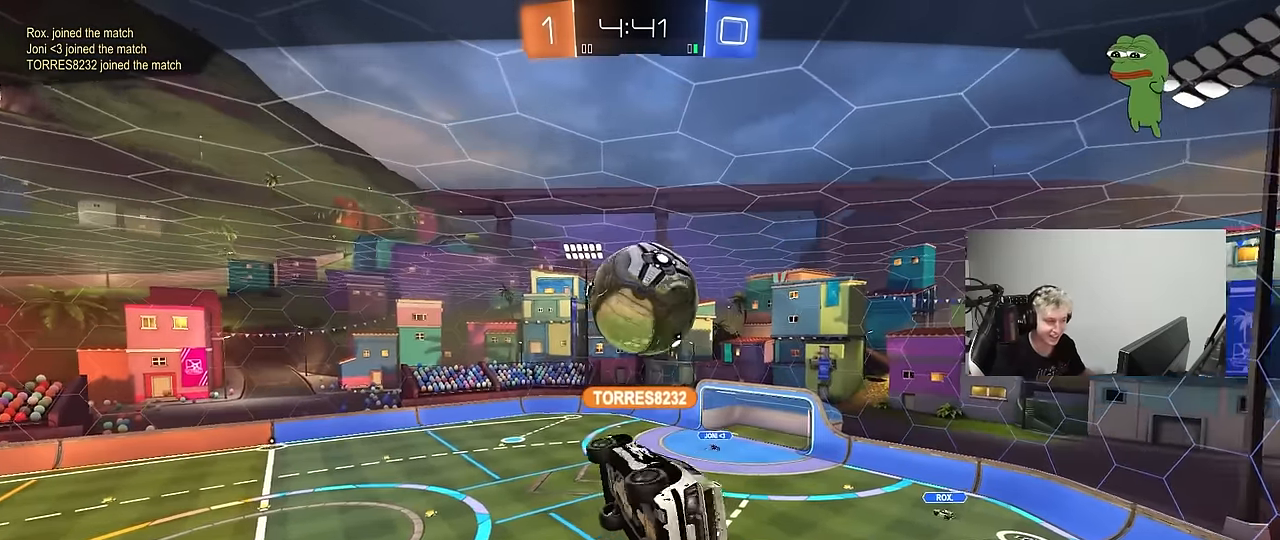
Gameplay with keyboard and mouse; each line is a JSON object with the keys and mouse buttons held at the frame after it. "events" lists presses ("down") and releases ("up") of "1", "2", "3", "4", "5", "a", "alt", "c", "caps_lock", "ctrl", "d", "e", "f", "g", "q", "r", "s", "shift", "space", "t", "tab", "v", "w", "x", "z", "mouse_left", "mouse_wheel" and "mouse_right" between this image and that frame as [ms after this image, input, new state], when the widget could be followed in between. "mouse_left", "mouse_wheel", "mouse_right" = the "left", "wheel", "right" buttons of the "mouse" list. No other keys are recorded. "wheel" means that the mouse wheel is clicked or scrolled. "mouse_move" is the direction in which the mouse moves at that frame (one of eight, or "still"), when it could be read.
{"keys": [], "mouse": [], "mouse_move": "still", "events": []}
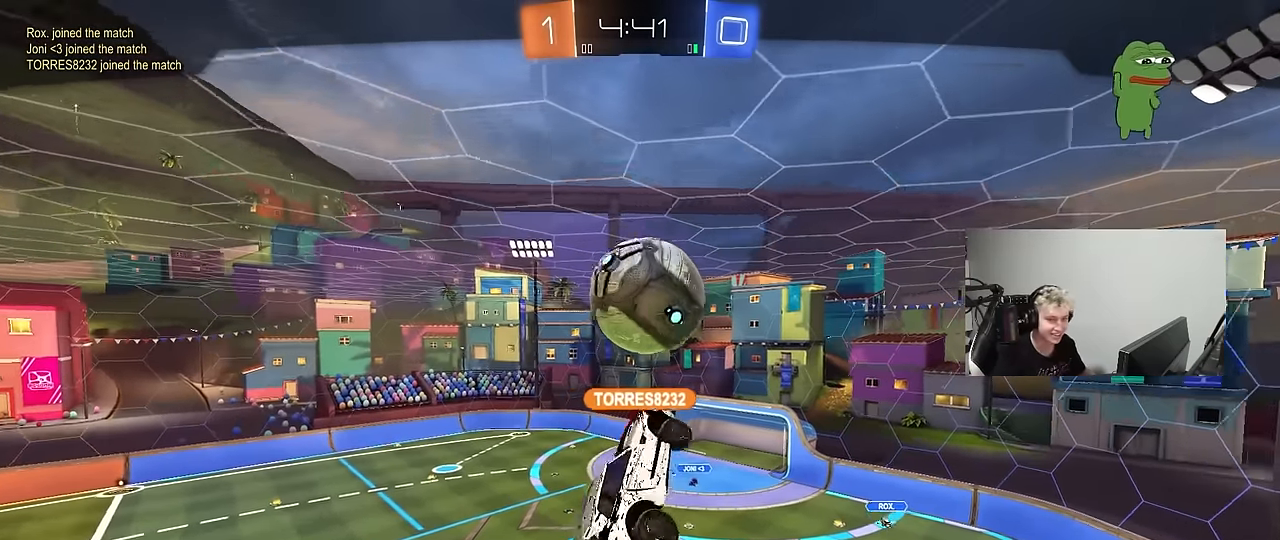
{"keys": [], "mouse": [], "mouse_move": "still", "events": []}
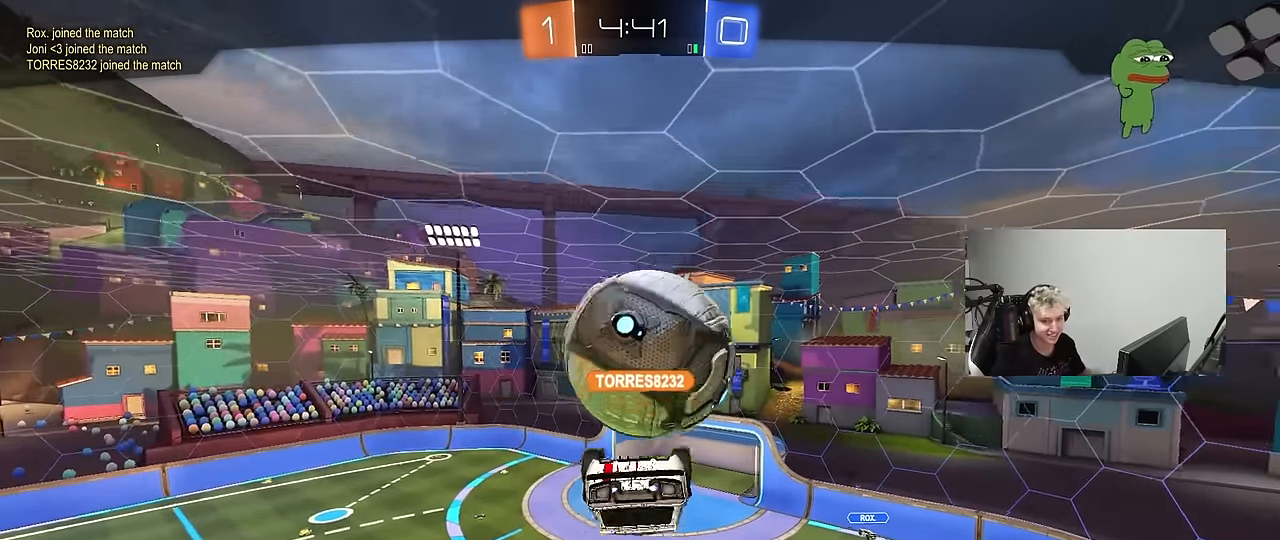
{"keys": [], "mouse": [], "mouse_move": "down", "events": []}
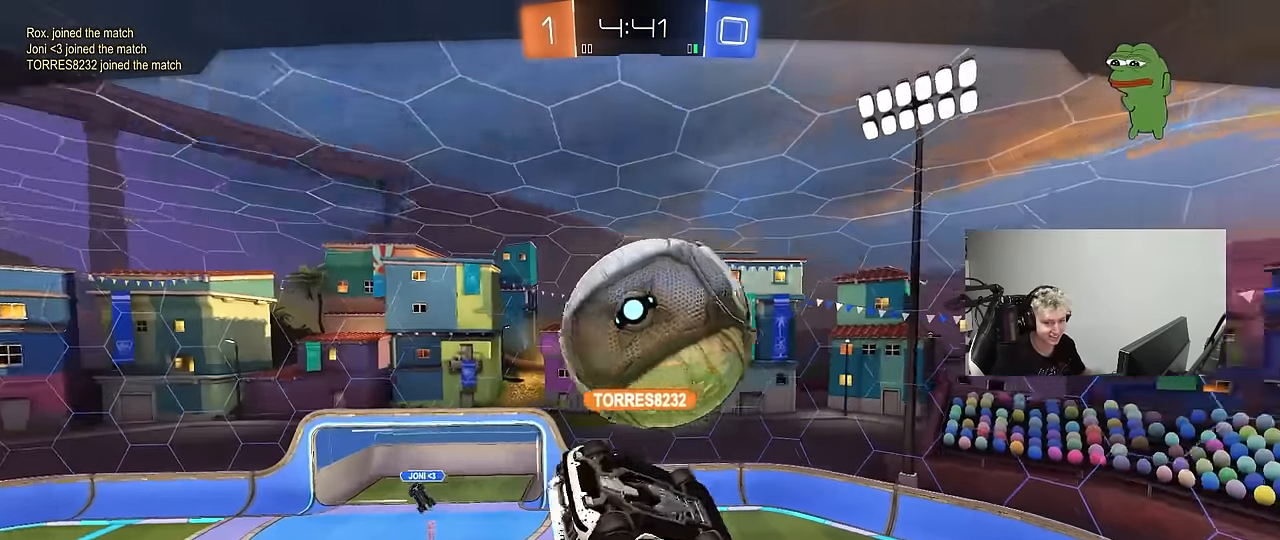
{"keys": [], "mouse": [], "mouse_move": "still", "events": []}
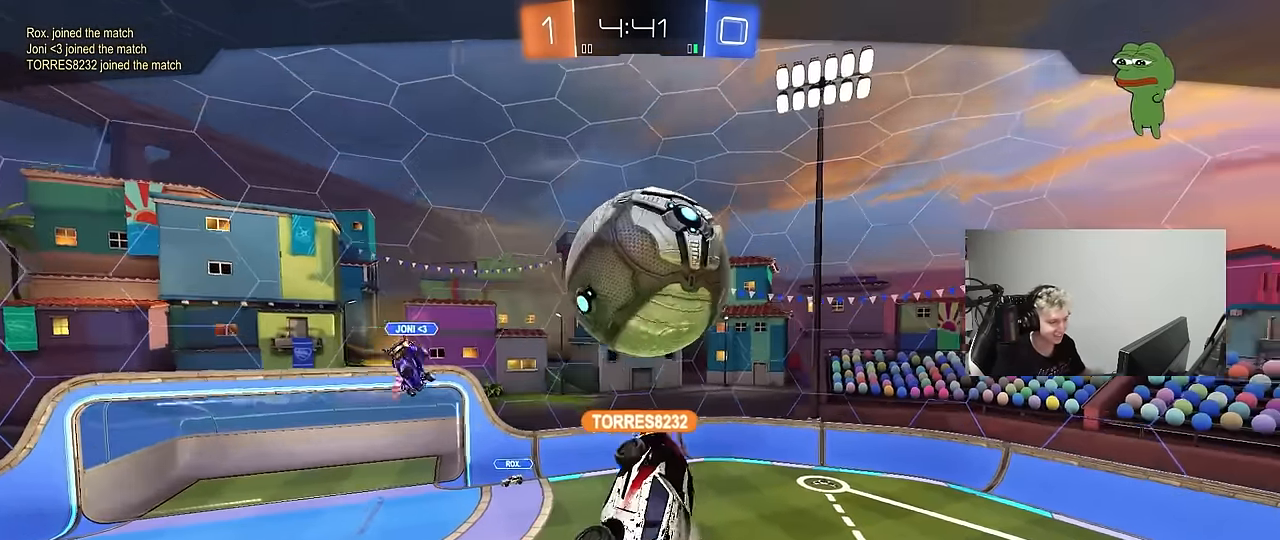
{"keys": [], "mouse": [], "mouse_move": "still", "events": []}
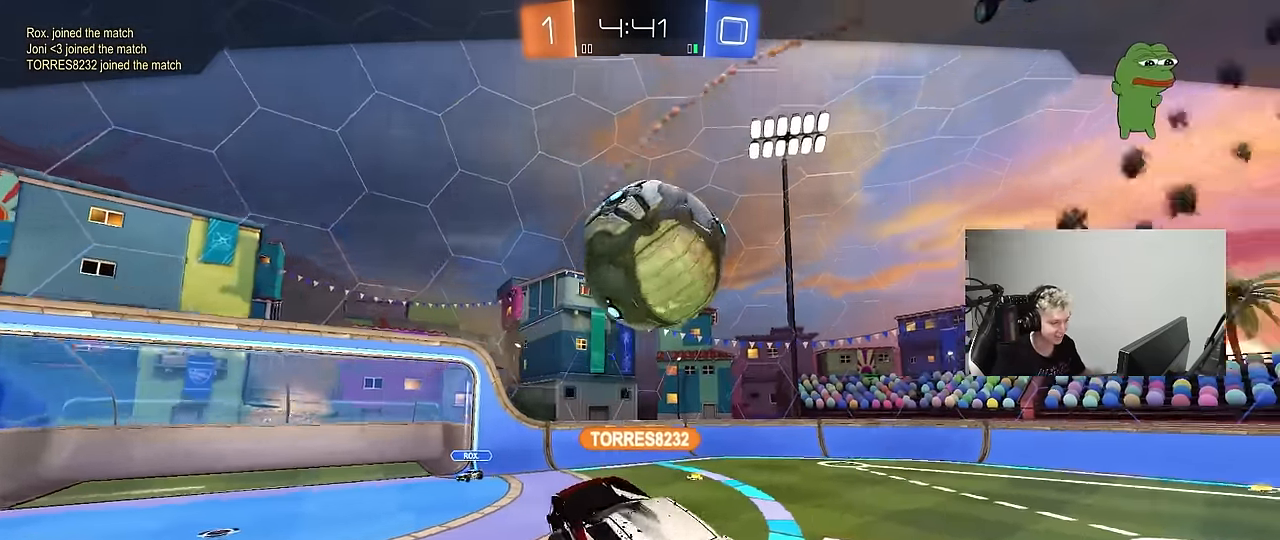
{"keys": [], "mouse": [], "mouse_move": "still", "events": []}
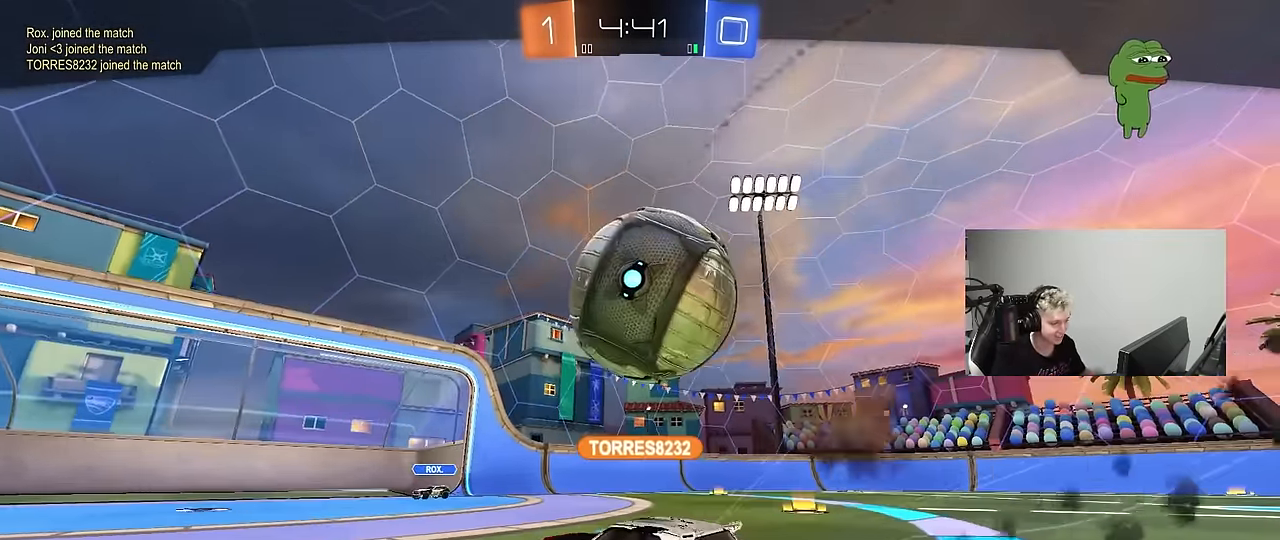
{"keys": [], "mouse": [], "mouse_move": "still", "events": []}
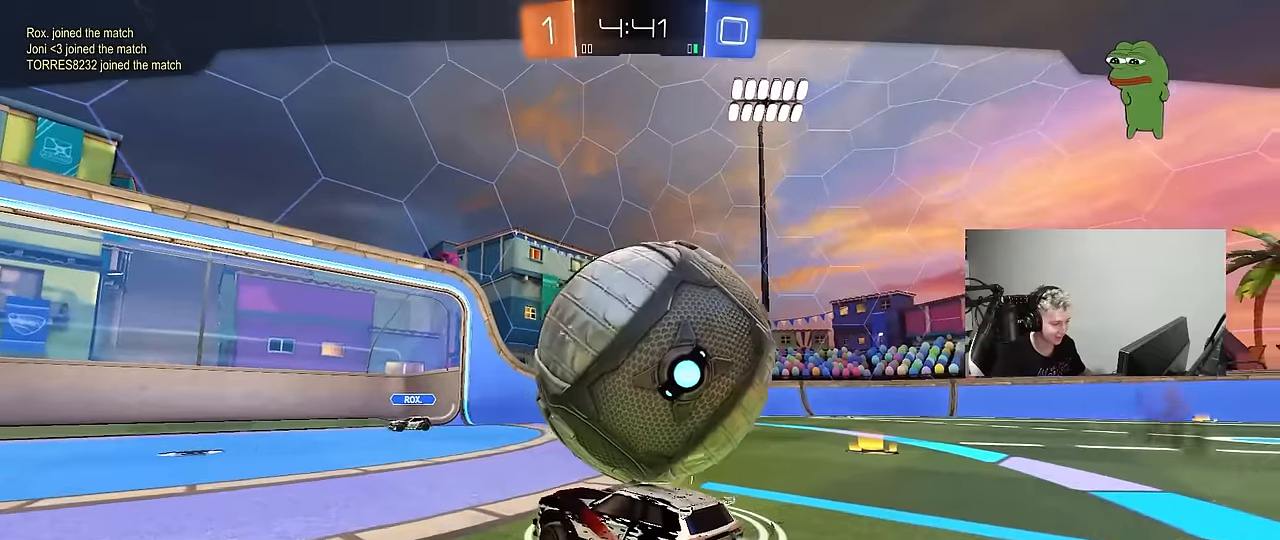
{"keys": [], "mouse": [], "mouse_move": "still", "events": []}
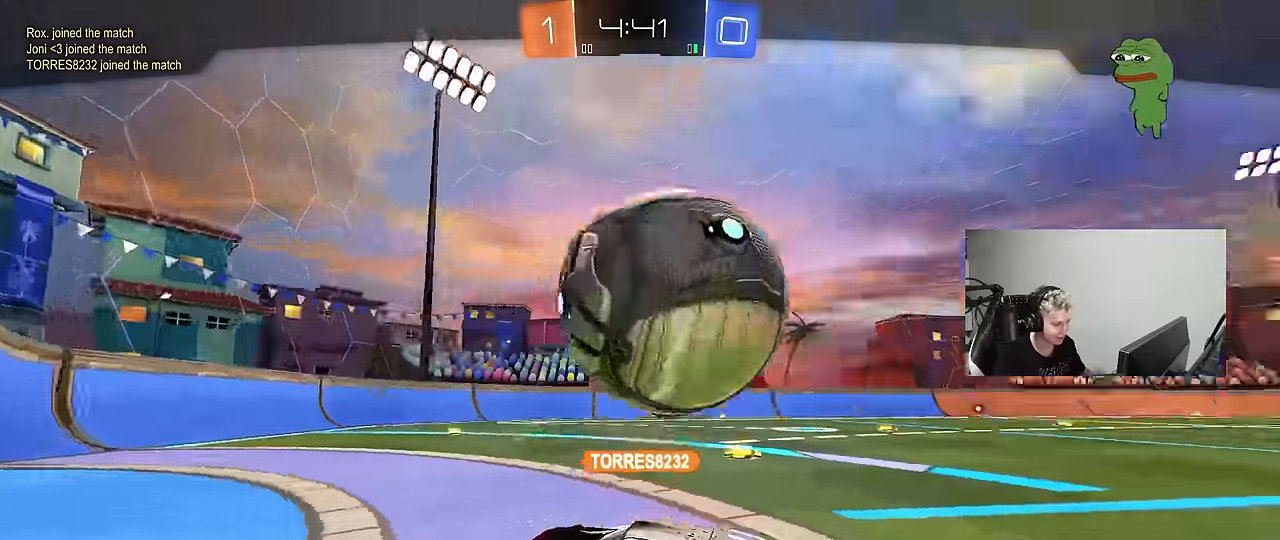
{"keys": [], "mouse": [], "mouse_move": "still", "events": []}
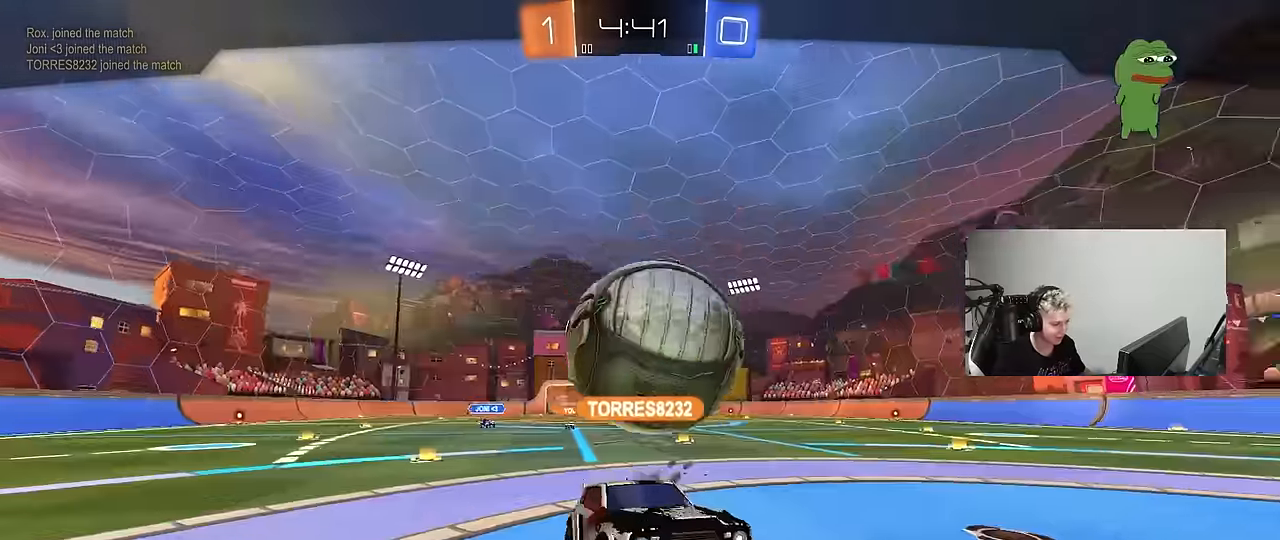
{"keys": [], "mouse": [], "mouse_move": "still", "events": []}
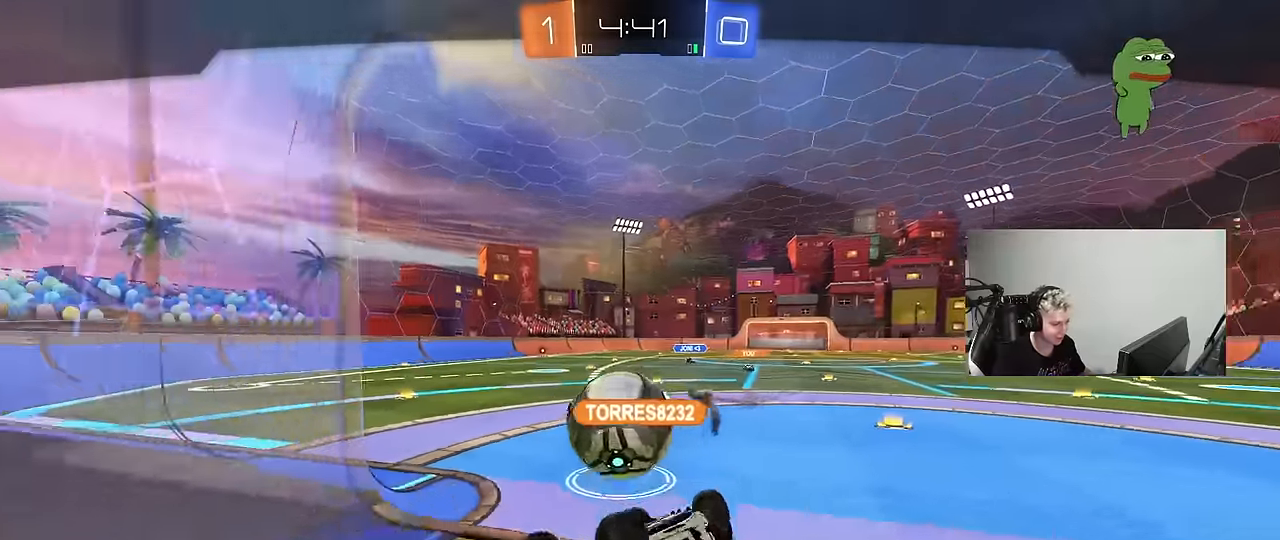
{"keys": [], "mouse": ["right"], "events": [[116, "mouse_right", "down"], [300, "mouse_right", "up"], [350, "mouse_right", "down"]]}
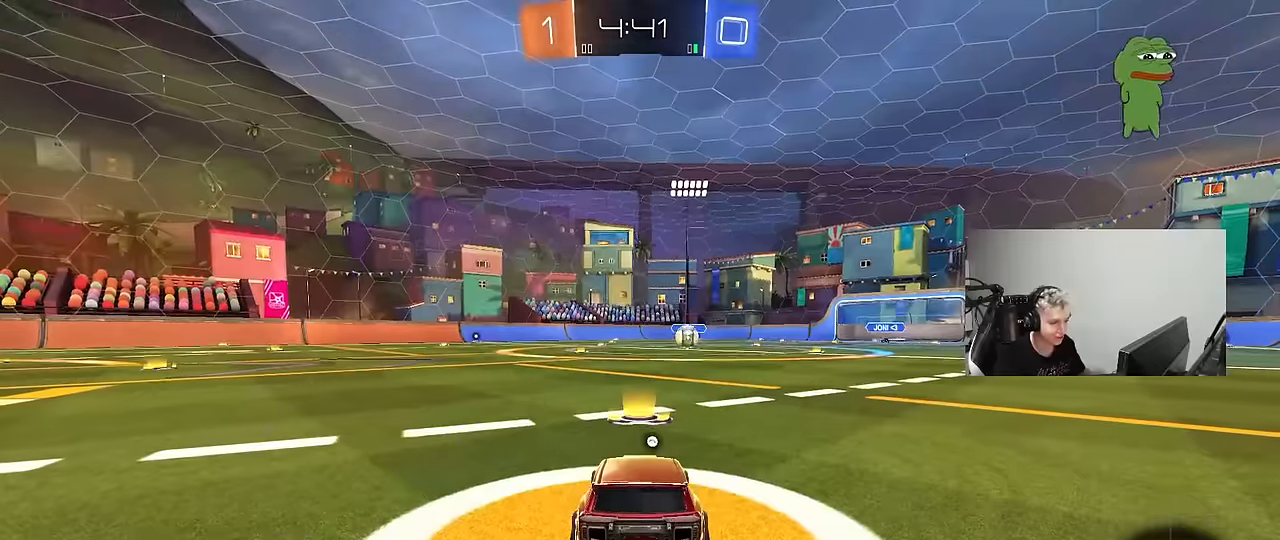
{"keys": [], "mouse": [], "events": [[33, "mouse_right", "up"], [166, "tab", "down"], [216, "mouse_wheel", "down"], [366, "mouse_wheel", "up"], [366, "tab", "up"]]}
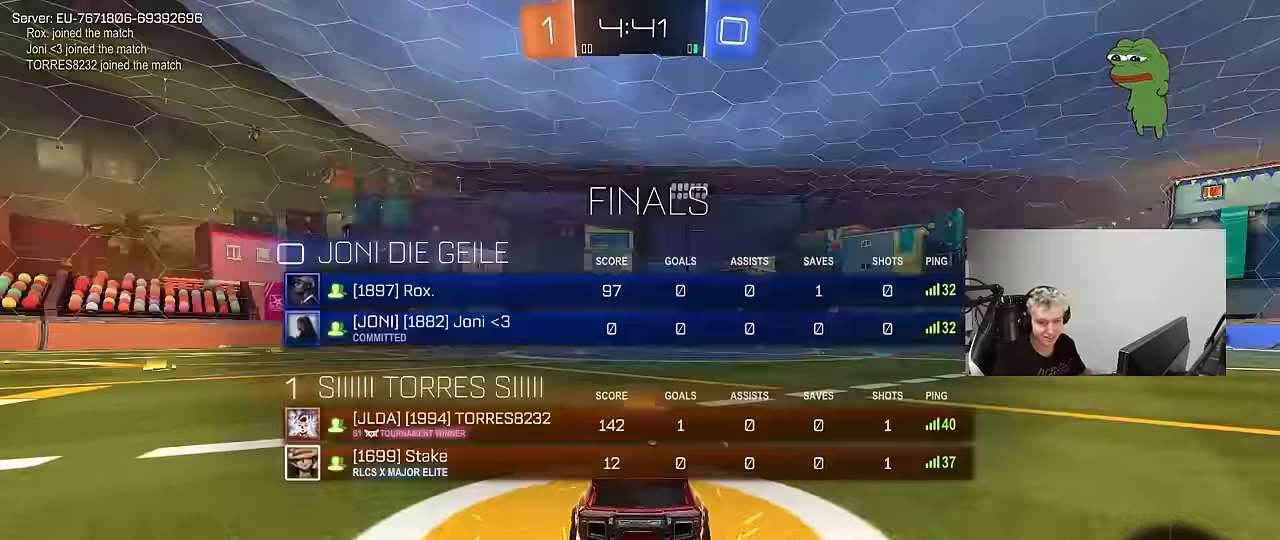
{"keys": ["x"], "mouse": [], "mouse_move": "still", "events": [[50, "z", "down"], [100, "x", "down"], [183, "z", "up"], [233, "x", "up"], [333, "z", "down"], [383, "x", "down"], [467, "z", "up"]]}
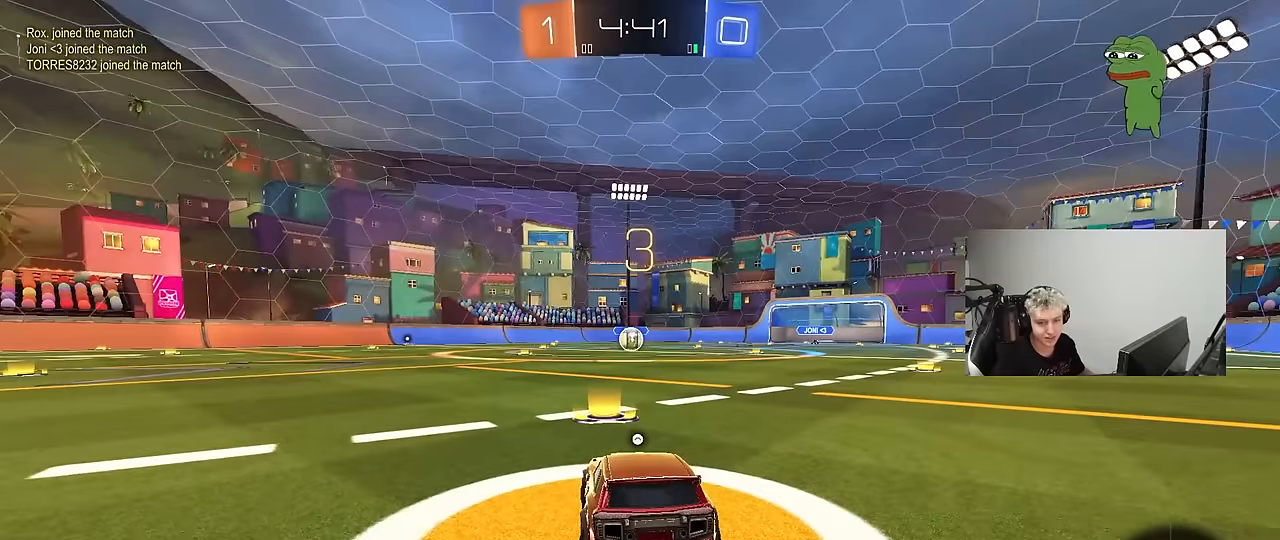
{"keys": [], "mouse": [], "mouse_move": "still", "events": [[17, "x", "up"]]}
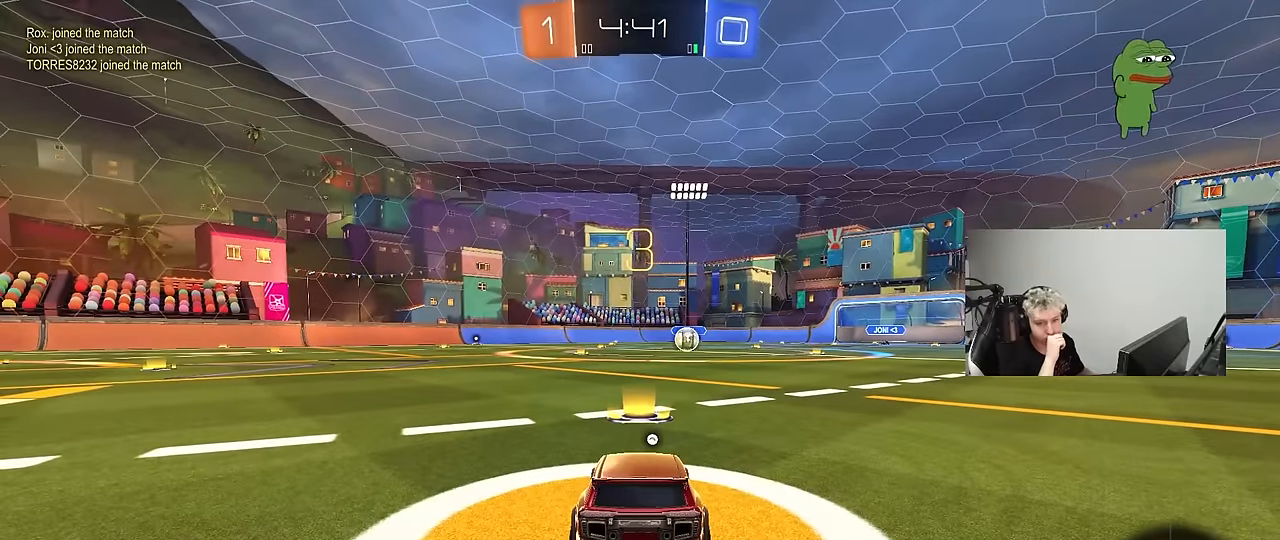
{"keys": [], "mouse": [], "mouse_move": "still", "events": []}
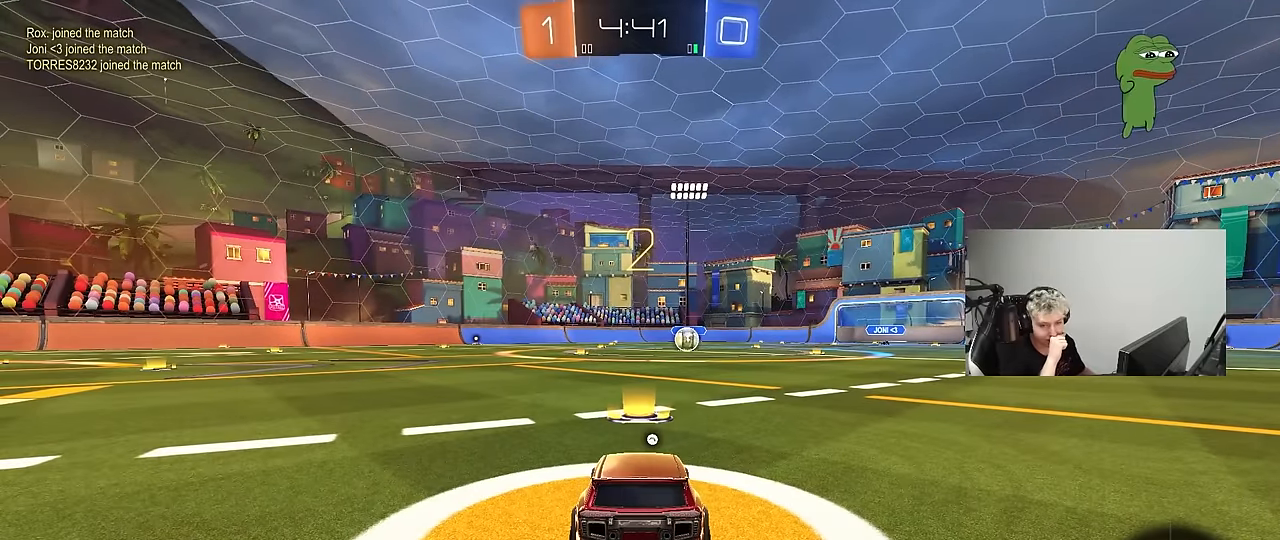
{"keys": ["space", "w"], "mouse": [], "mouse_move": "still", "events": [[417, "w", "down"], [467, "space", "down"]]}
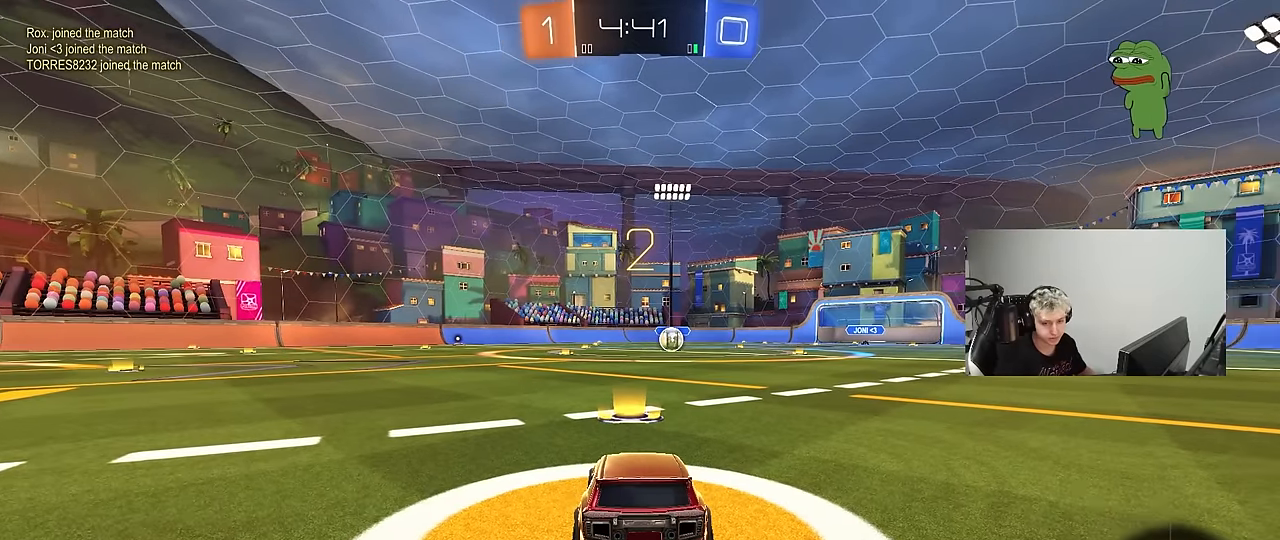
{"keys": ["w"], "mouse": ["left"], "mouse_move": "left", "events": [[67, "mouse_left", "down"], [117, "space", "up"], [250, "mouse_left", "up"], [433, "mouse_left", "down"]]}
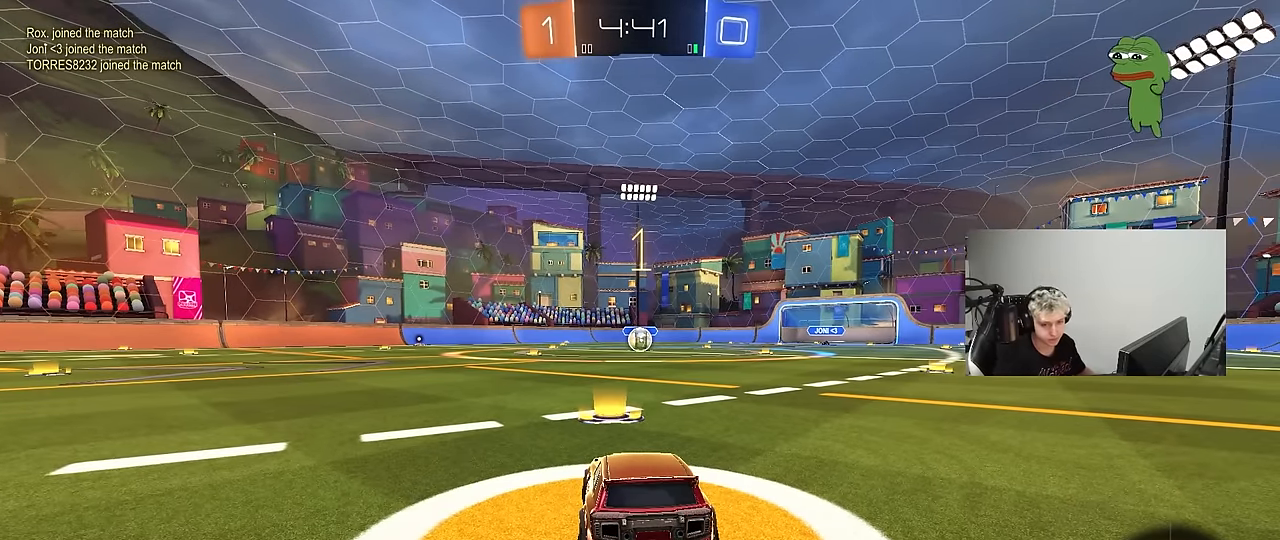
{"keys": ["w"], "mouse": ["left"], "events": []}
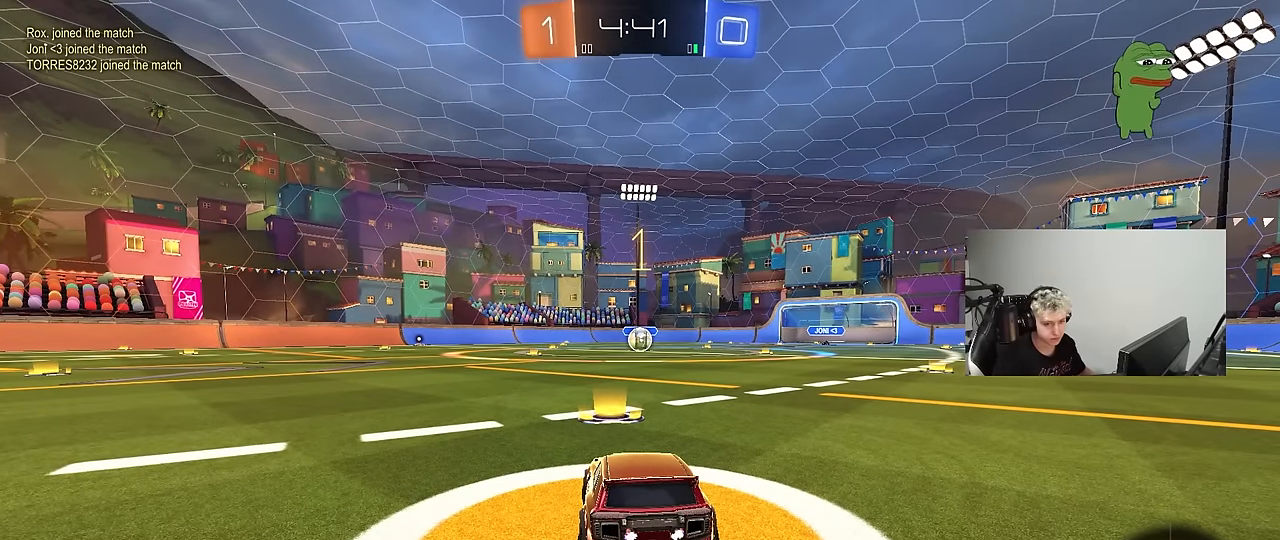
{"keys": ["d", "w"], "mouse": ["left"], "mouse_move": "still", "events": [[467, "d", "down"]]}
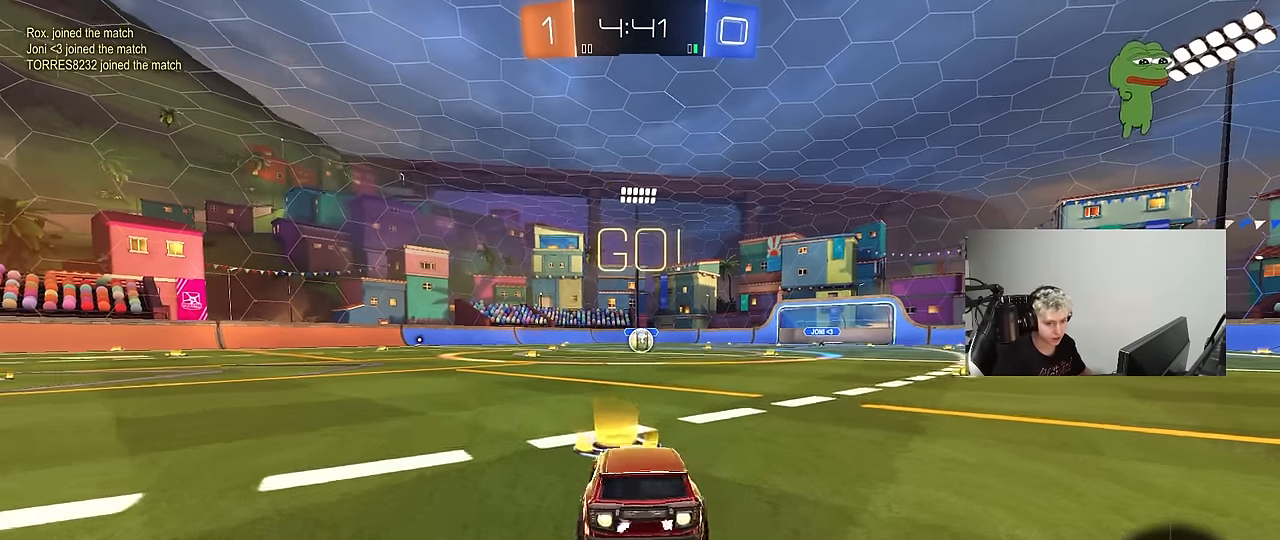
{"keys": ["a", "s", "shift"], "mouse": ["left"], "mouse_move": "up-right", "events": [[17, "mouse_right", "down"], [117, "a", "down"], [117, "d", "up"], [117, "mouse_right", "up"], [117, "shift", "down"], [150, "mouse_right", "down"], [200, "s", "down"], [250, "w", "up"], [300, "mouse_right", "up"]]}
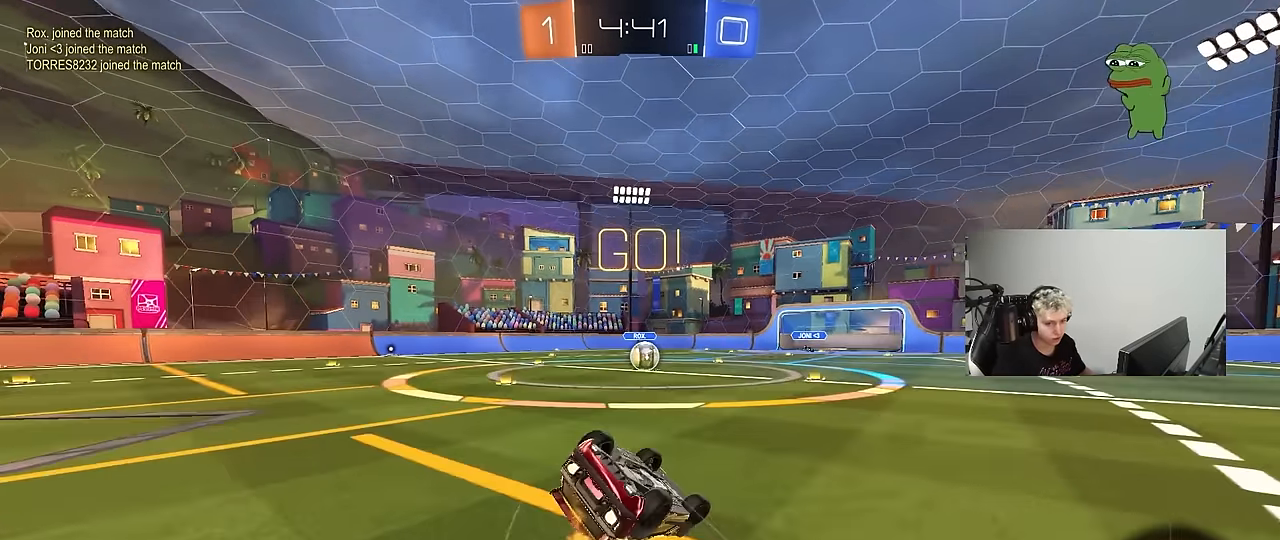
{"keys": ["a"], "mouse": ["left"], "mouse_move": "still", "events": [[133, "s", "up"], [217, "s", "down"], [450, "shift", "up"], [500, "s", "up"]]}
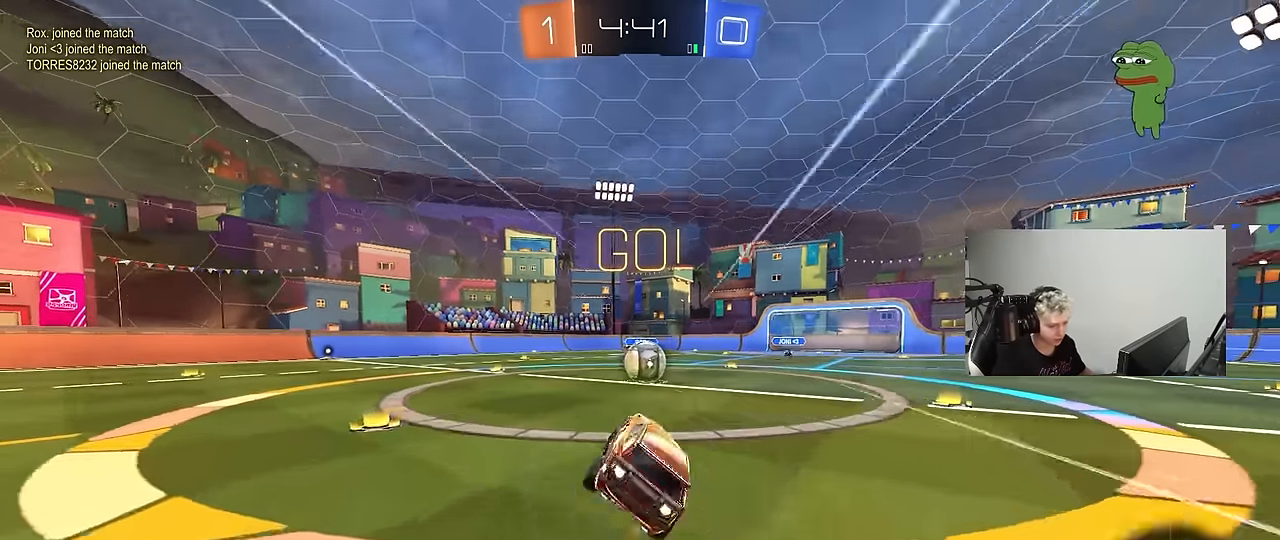
{"keys": ["d", "w"], "mouse": ["left", "right"], "mouse_move": "down-left", "events": [[50, "a", "up"], [50, "mouse_left", "up"], [183, "d", "down"], [383, "mouse_left", "down"], [383, "mouse_right", "down"], [417, "w", "down"]]}
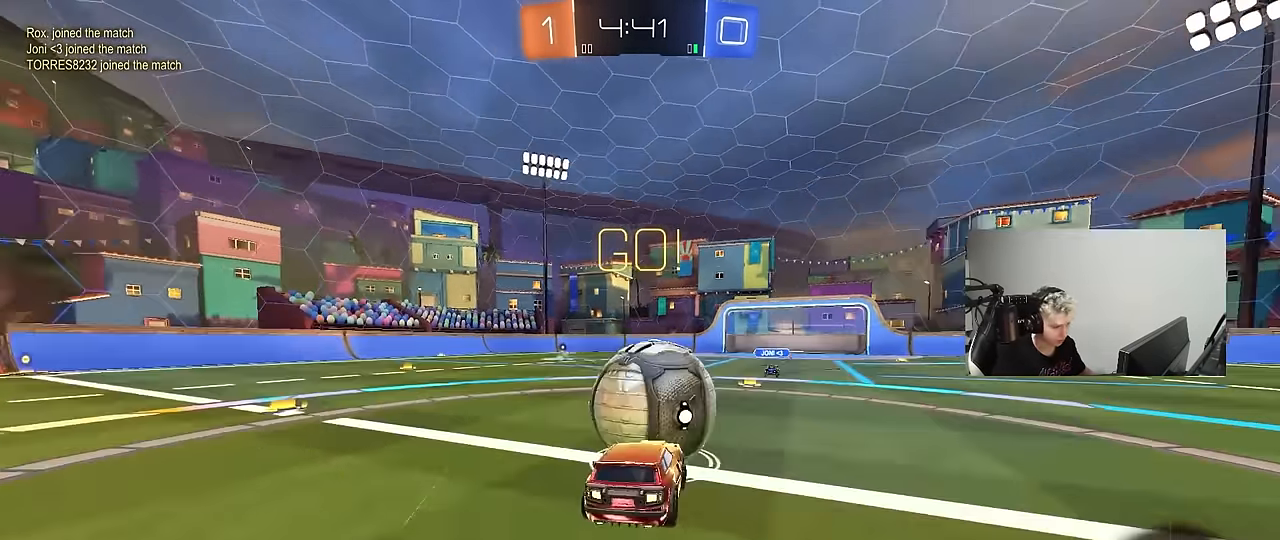
{"keys": ["a", "shift"], "mouse": [], "mouse_move": "still", "events": [[17, "a", "down"], [17, "d", "up"], [17, "mouse_right", "up"], [17, "shift", "down"], [117, "mouse_right", "down"], [200, "s", "down"], [200, "w", "up"], [300, "mouse_left", "up"], [350, "mouse_right", "up"], [483, "s", "up"]]}
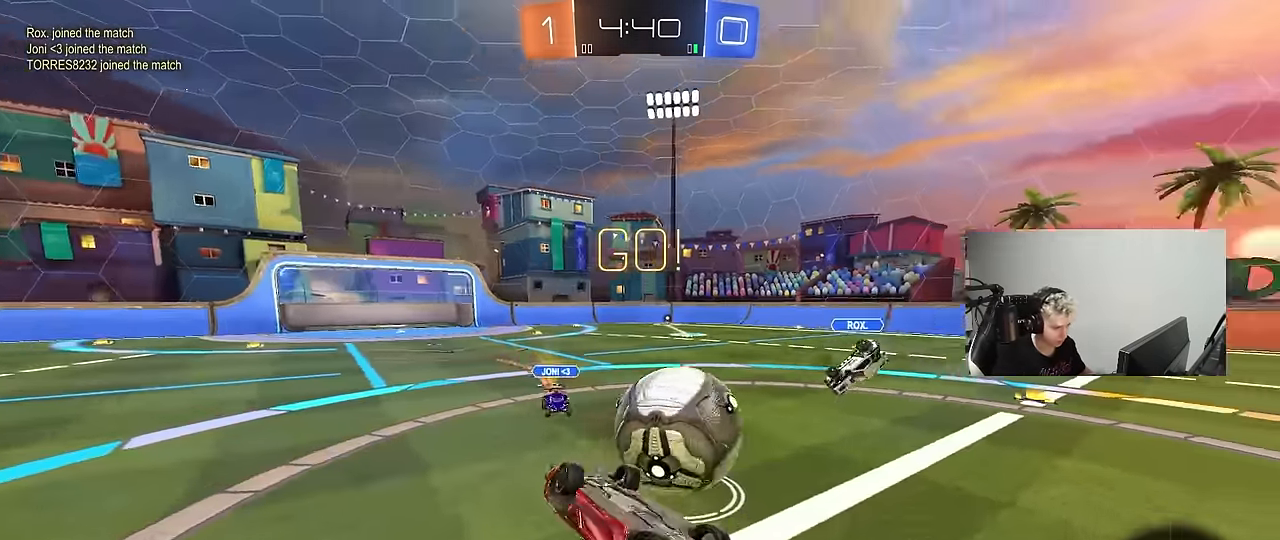
{"keys": [], "mouse": [], "mouse_move": "still", "events": [[367, "a", "up"], [367, "shift", "up"]]}
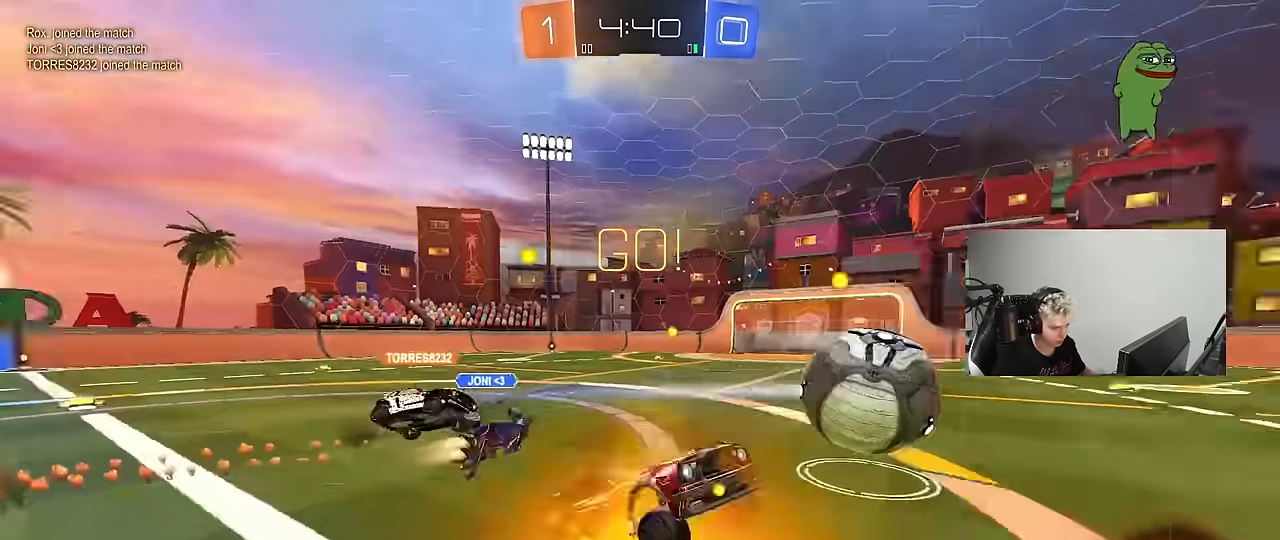
{"keys": ["a", "shift", "w"], "mouse": [], "mouse_move": "still", "events": [[100, "a", "down"], [200, "a", "up"], [233, "w", "down"], [333, "a", "down"], [467, "shift", "down"]]}
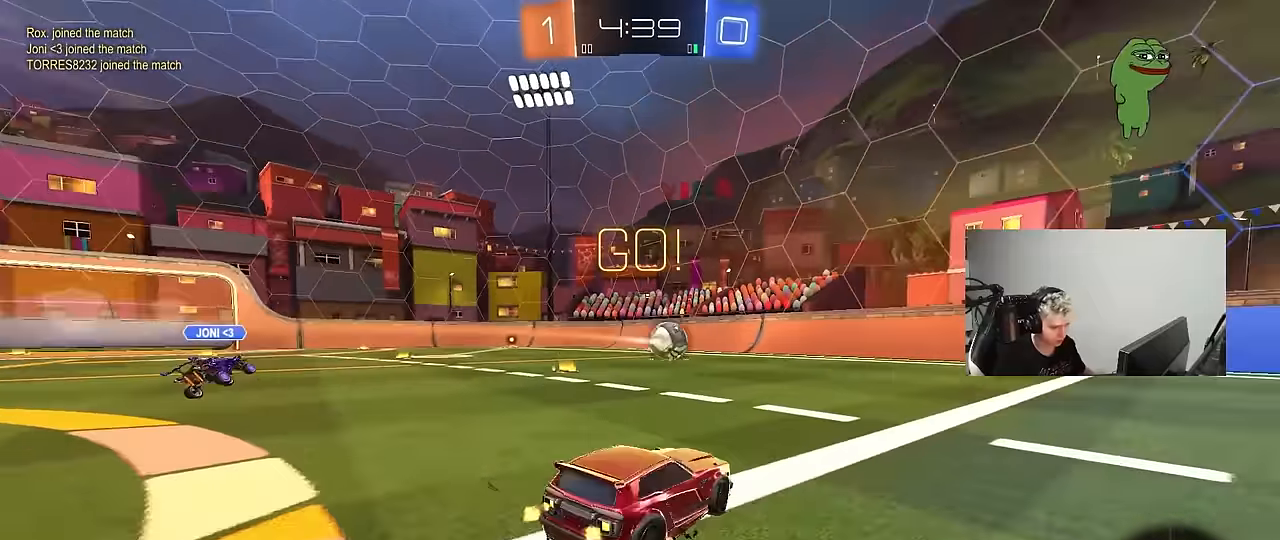
{"keys": ["d", "w"], "mouse": ["left", "right"], "mouse_move": "still", "events": [[67, "shift", "up"], [350, "mouse_left", "down"], [400, "a", "up"], [483, "d", "down"], [483, "mouse_right", "down"]]}
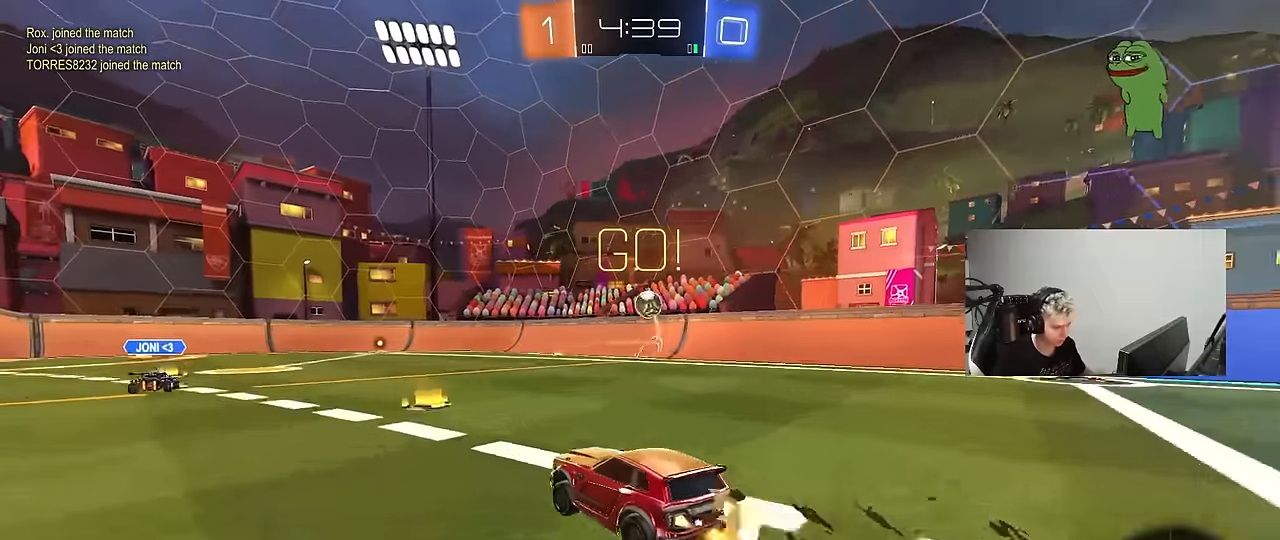
{"keys": ["a", "s", "shift", "space"], "mouse": [], "mouse_move": "up-right", "events": [[33, "a", "down"], [33, "d", "up"], [33, "shift", "down"], [83, "mouse_right", "up"], [133, "mouse_right", "down"], [167, "s", "down"], [167, "w", "up"], [267, "mouse_left", "up"], [267, "mouse_right", "up"], [367, "space", "down"]]}
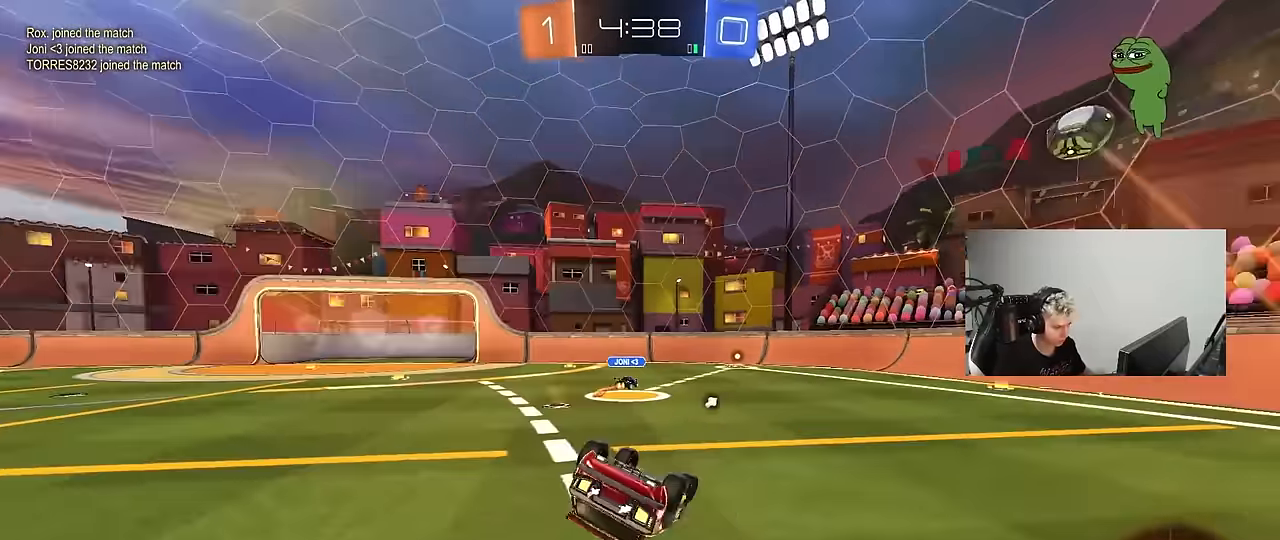
{"keys": [], "mouse": [], "mouse_move": "still", "events": [[50, "s", "up"], [50, "space", "up"], [183, "s", "down"], [383, "s", "up"], [417, "shift", "up"], [483, "a", "up"]]}
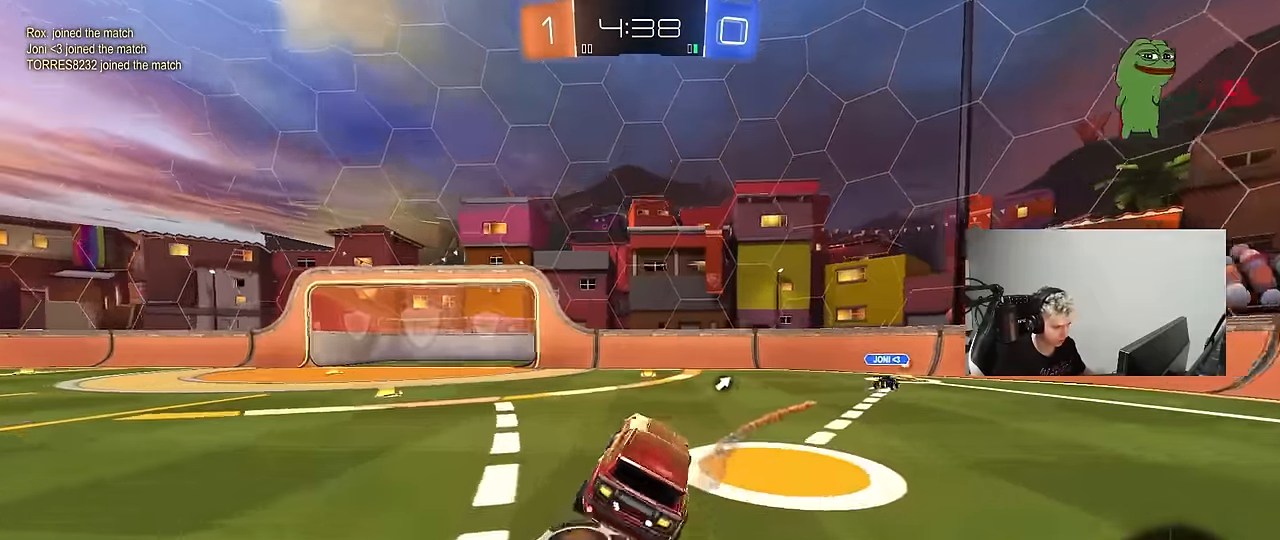
{"keys": ["w"], "mouse": ["right"], "mouse_move": "still", "events": [[67, "space", "down"], [200, "w", "down"], [250, "space", "up"], [350, "mouse_right", "down"], [433, "mouse_right", "up"], [483, "mouse_right", "down"]]}